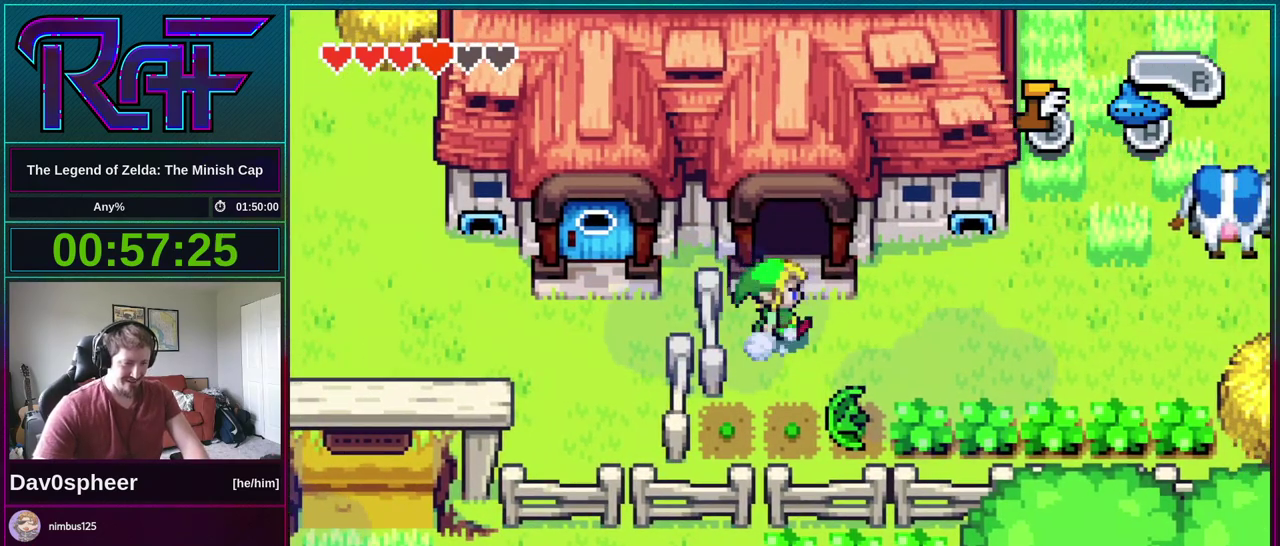
Gameplay with a controller (Nintendo layout); each line is a JSON object with the inputs held at the frame after it. "events" lists button and stick changes between this image and that frame as [ms after this image, input, new state], when the widget could be followed in between. Not read: L3 R3.
{"buttons": ["B", "DPAD_RIGHT"], "events": []}
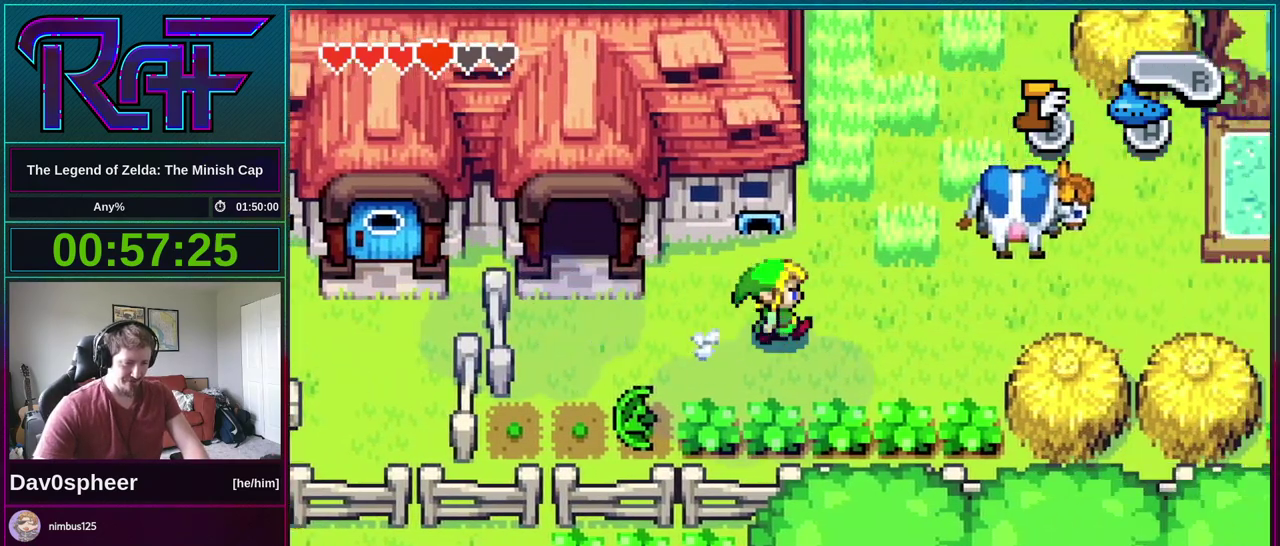
{"buttons": ["B", "DPAD_UP"], "events": [[33, "DPAD_UP", "down"], [67, "B", "up"], [67, "DPAD_RIGHT", "up"], [167, "B", "down"]]}
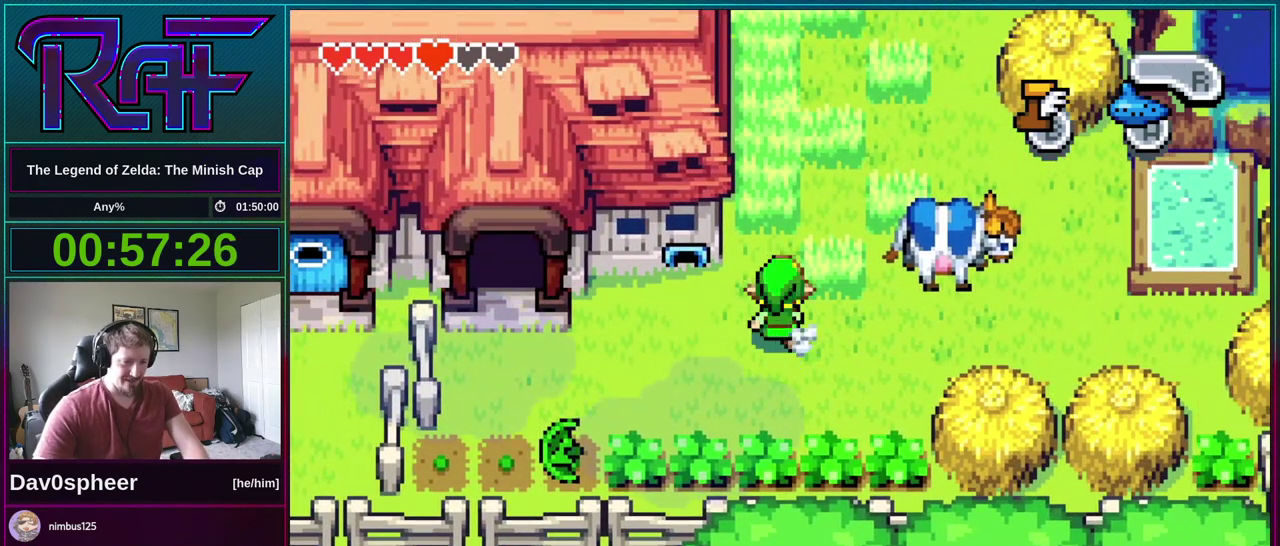
{"buttons": ["B", "DPAD_UP", "DPAD_LEFT"], "events": [[400, "DPAD_LEFT", "down"]]}
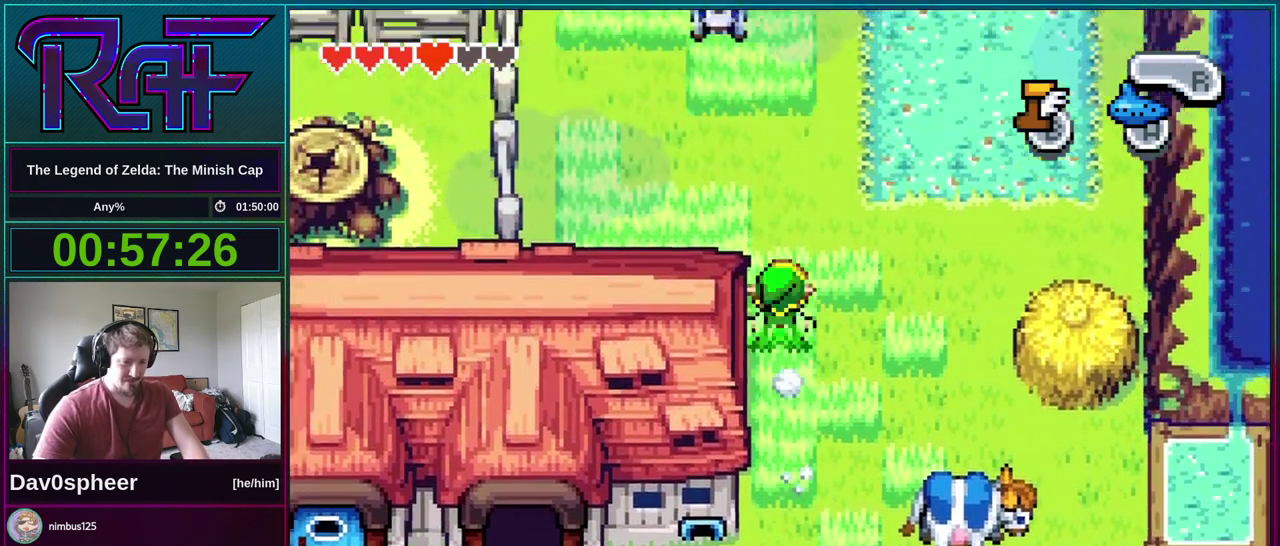
{"buttons": ["B", "DPAD_UP", "DPAD_LEFT"], "events": []}
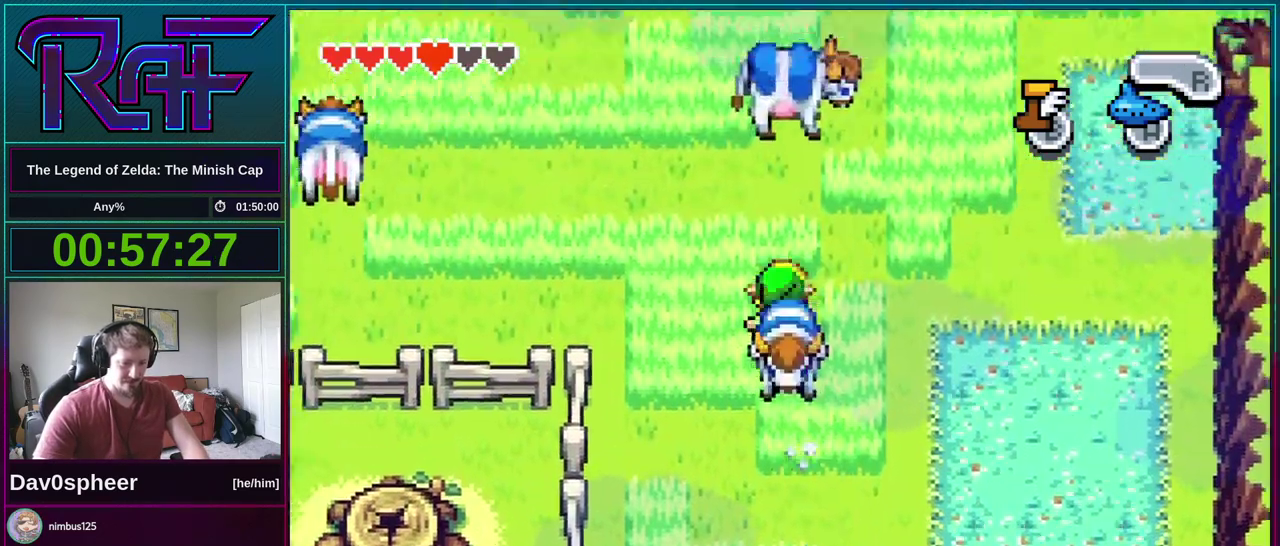
{"buttons": ["B", "DPAD_LEFT"], "events": [[367, "B", "up"], [367, "DPAD_UP", "up"], [433, "B", "down"]]}
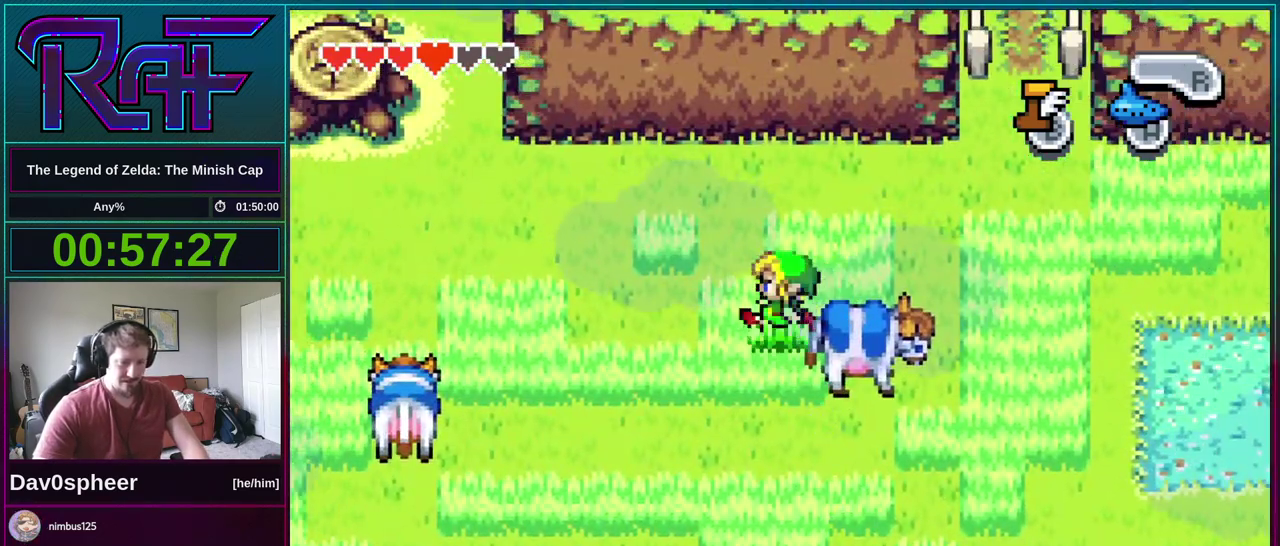
{"buttons": ["B", "DPAD_UP", "DPAD_LEFT"], "events": [[150, "DPAD_UP", "down"]]}
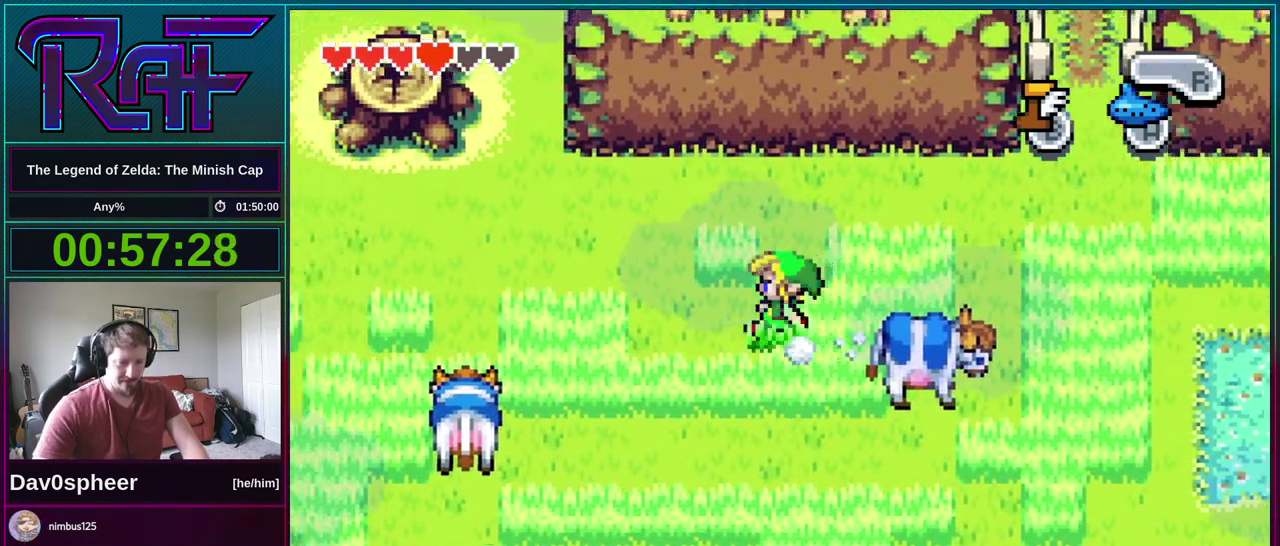
{"buttons": ["B", "DPAD_UP", "DPAD_LEFT"], "events": []}
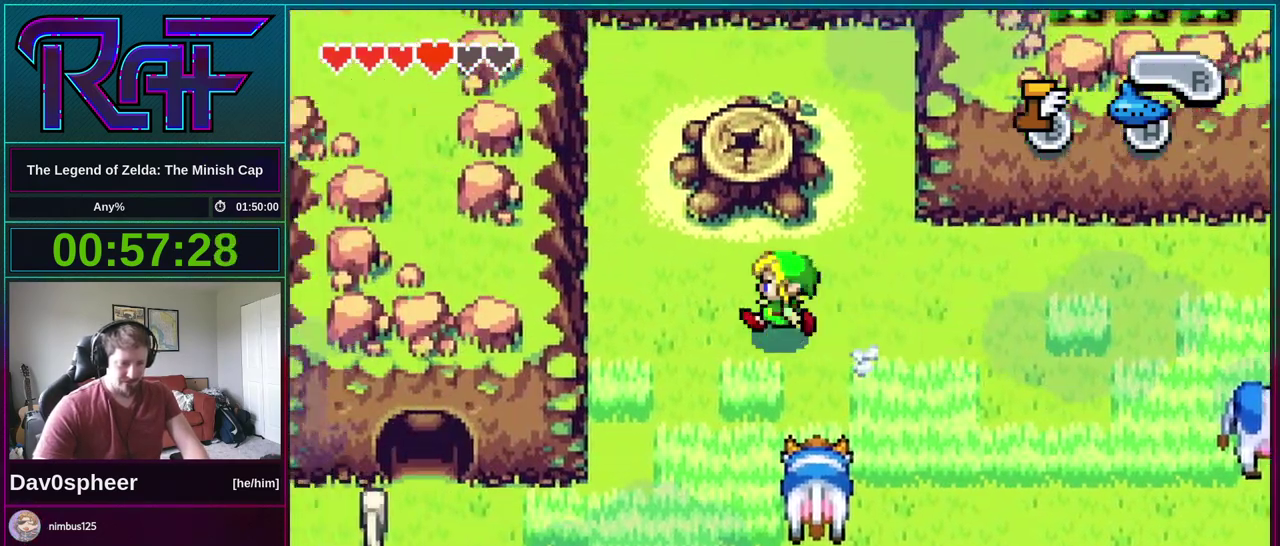
{"buttons": ["DPAD_UP"], "events": [[200, "B", "up"], [267, "DPAD_LEFT", "up"]]}
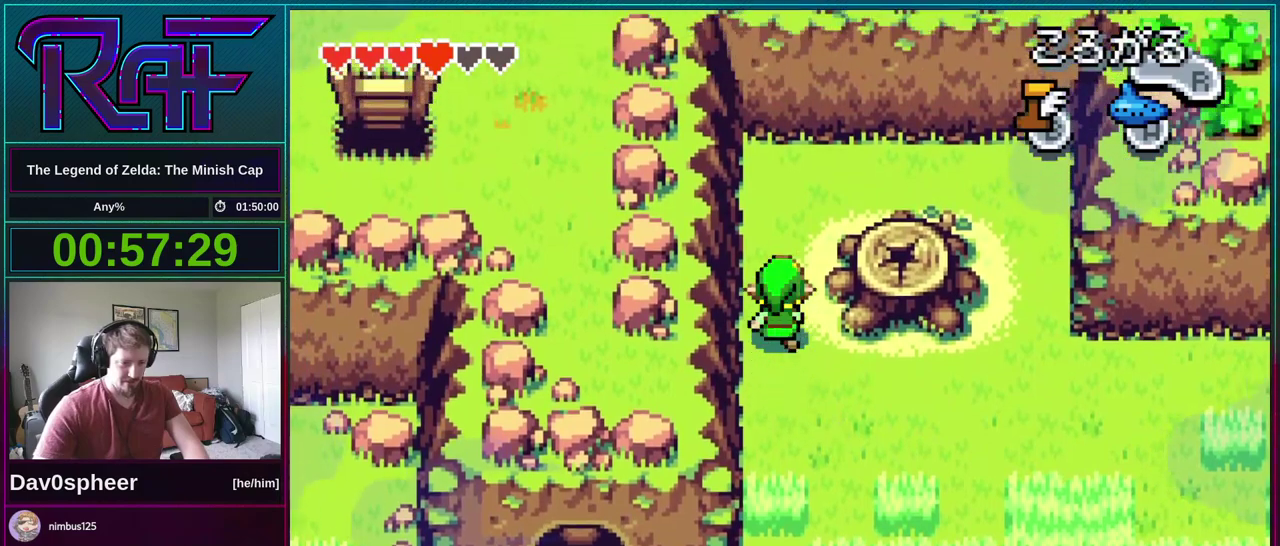
{"buttons": ["DPAD_RIGHT"], "events": [[100, "DPAD_RIGHT", "down"], [133, "DPAD_UP", "up"]]}
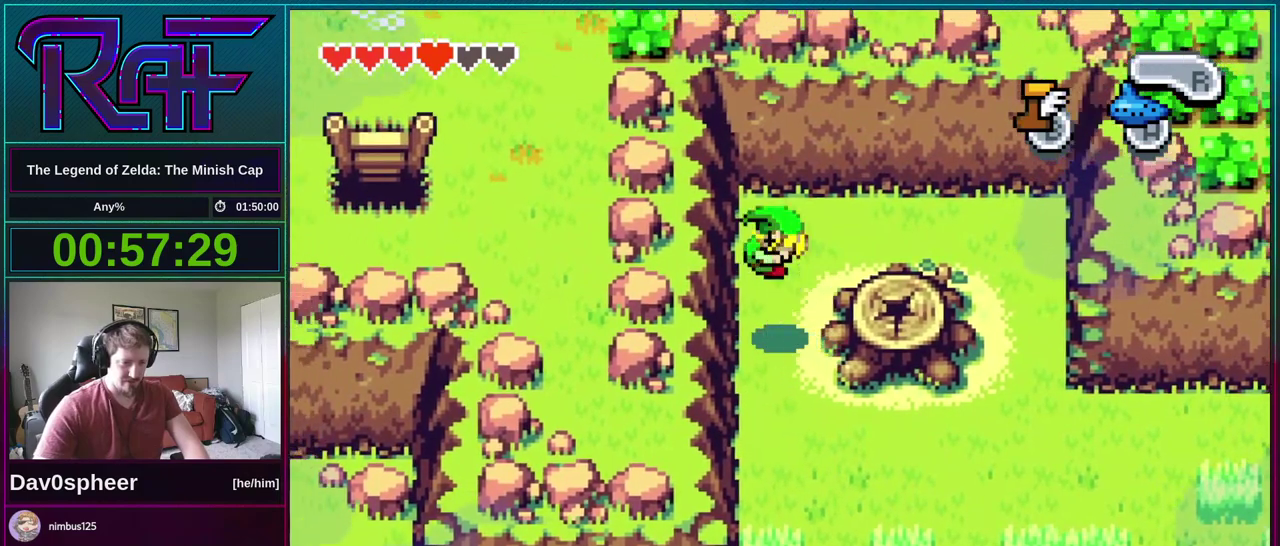
{"buttons": [], "events": [[133, "DPAD_RIGHT", "up"]]}
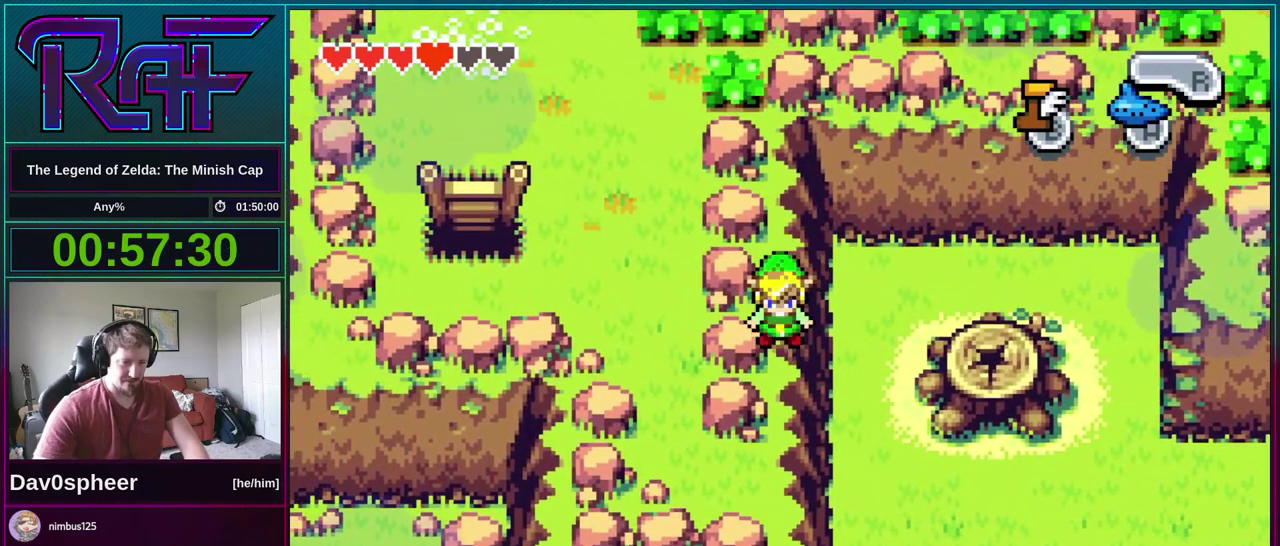
{"buttons": ["A", "R1"], "events": [[333, "A", "down"], [333, "R1", "down"], [400, "A", "up"], [400, "R1", "up"], [467, "A", "down"], [467, "R1", "down"]]}
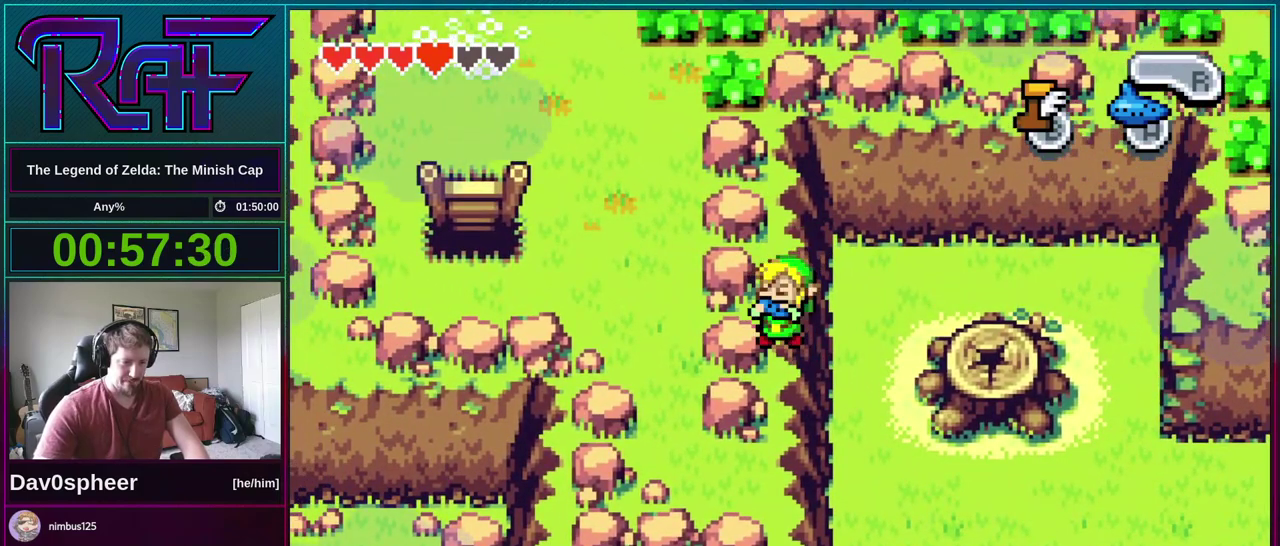
{"buttons": [], "events": [[33, "A", "up"], [33, "R1", "up"], [100, "A", "down"], [167, "R1", "down"], [217, "A", "up"], [217, "R1", "up"], [267, "A", "down"], [333, "A", "up"], [400, "A", "down"], [467, "A", "up"]]}
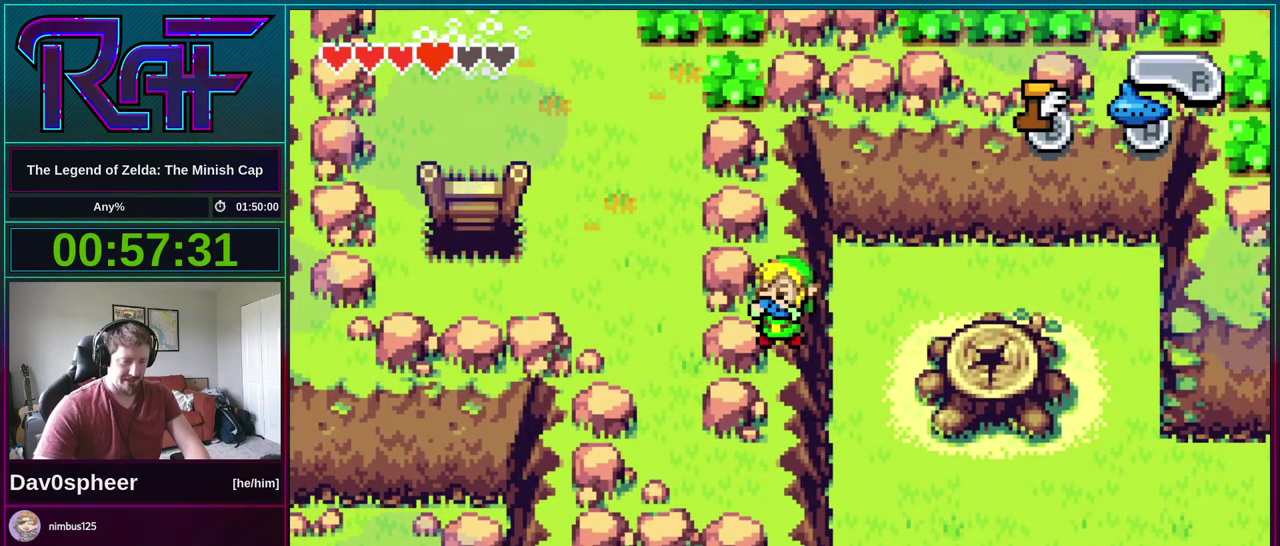
{"buttons": [], "events": [[33, "A", "down"], [33, "R1", "down"], [100, "A", "up"], [100, "R1", "up"], [200, "A", "down"], [200, "R1", "down"], [267, "A", "up"], [300, "R1", "up"], [367, "A", "down"], [433, "A", "up"]]}
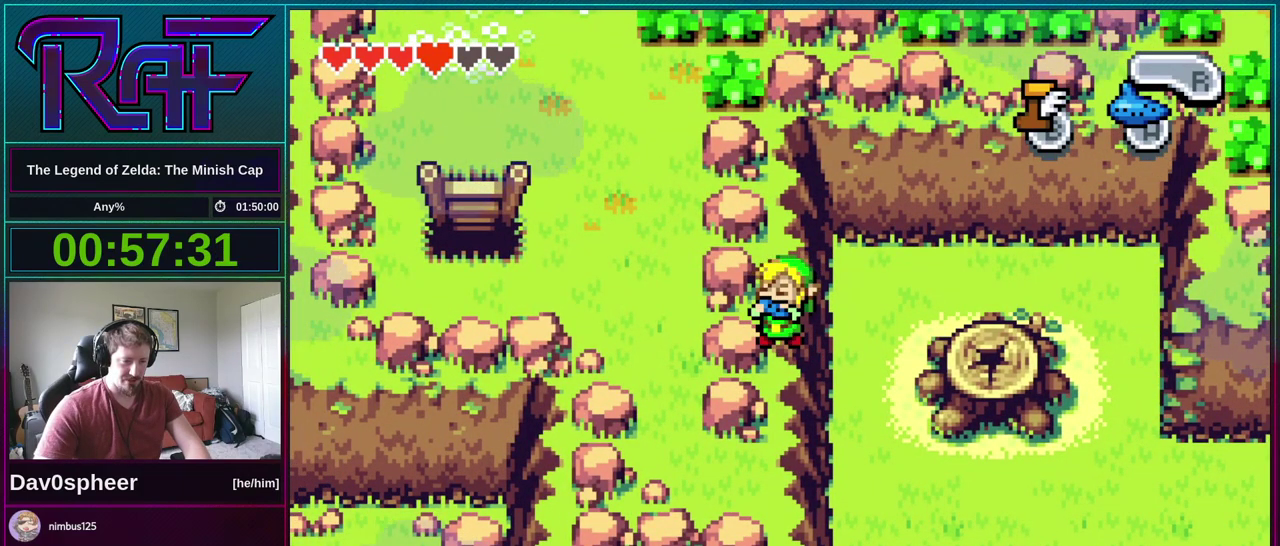
{"buttons": [], "events": []}
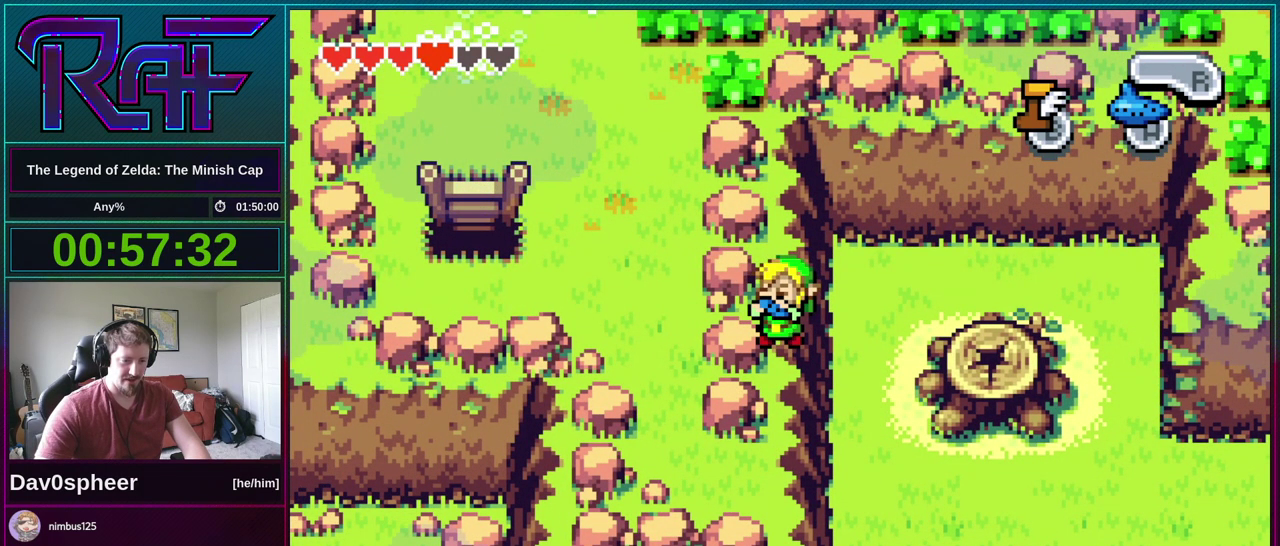
{"buttons": [], "events": []}
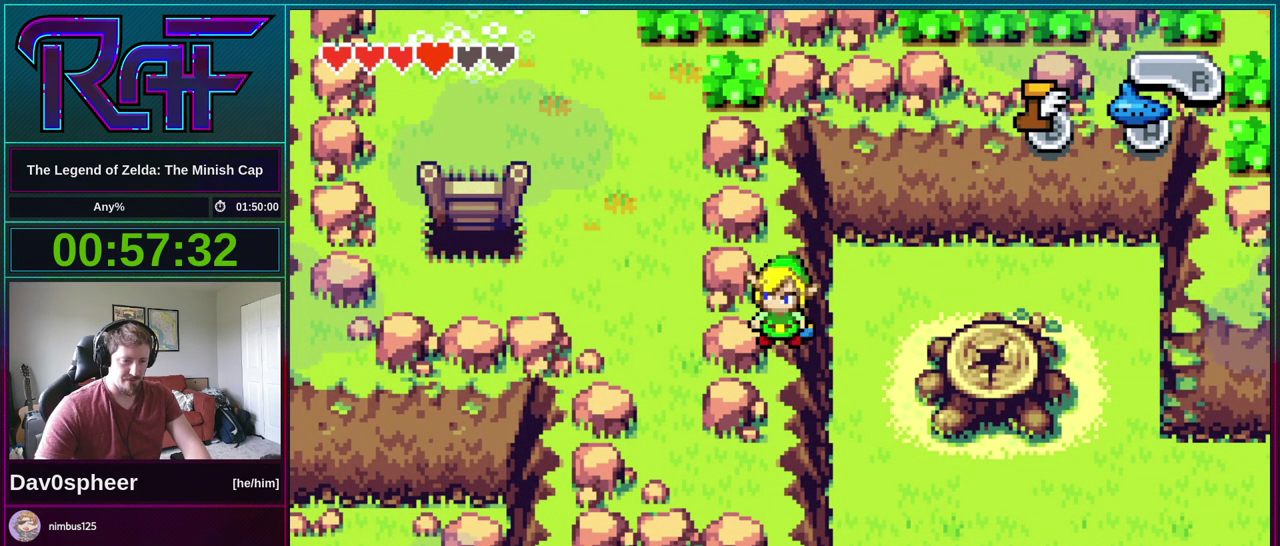
{"buttons": ["DPAD_LEFT"], "events": [[333, "DPAD_LEFT", "down"]]}
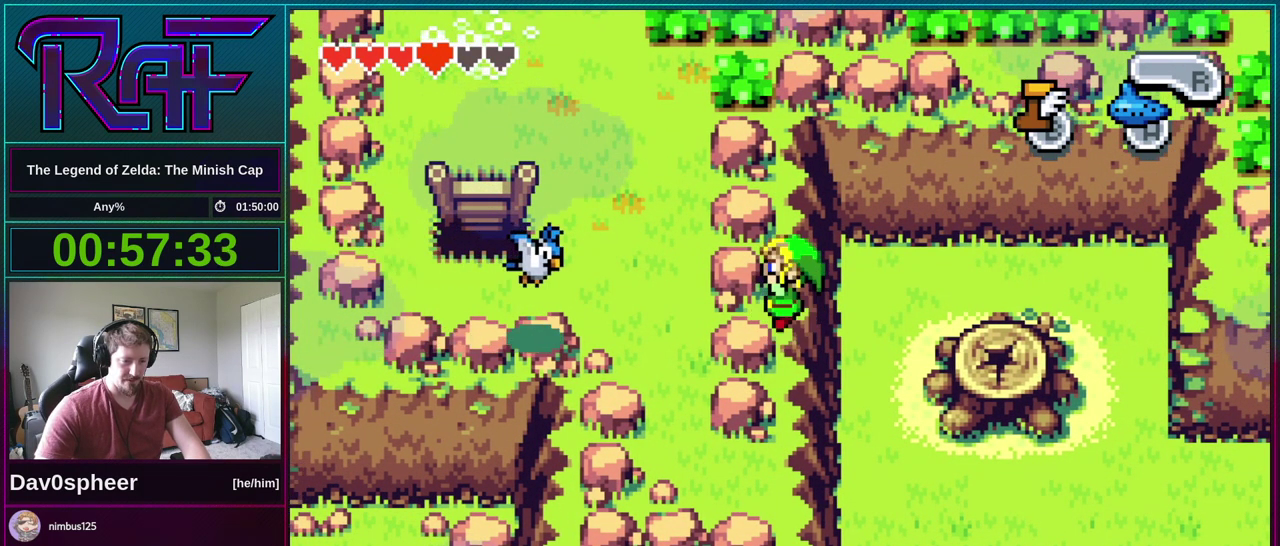
{"buttons": ["DPAD_UP", "DPAD_LEFT"], "events": [[267, "DPAD_UP", "down"]]}
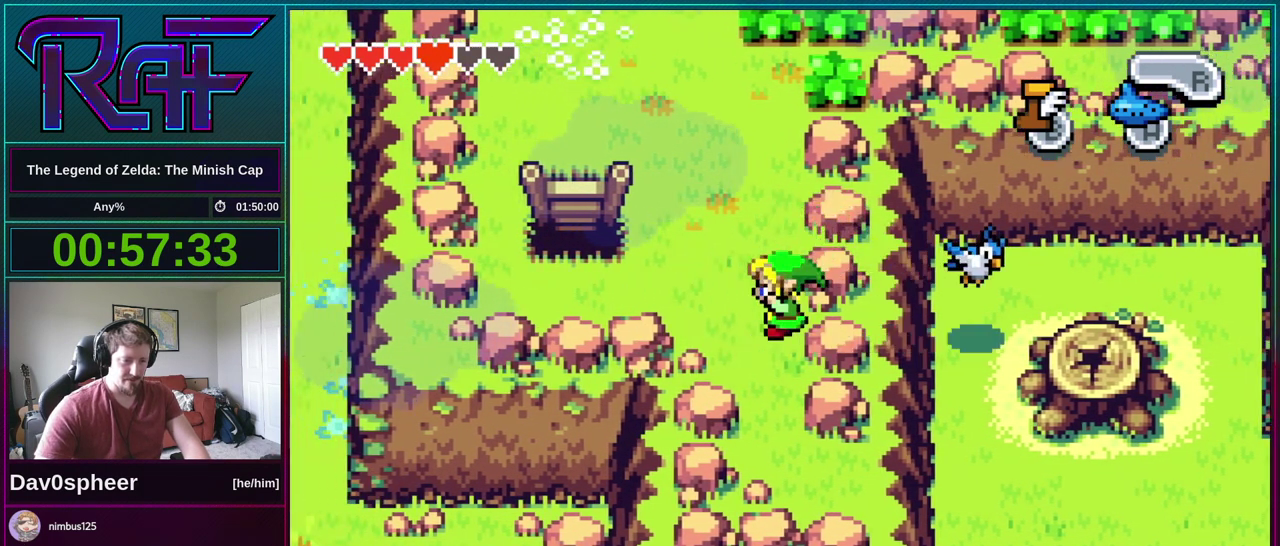
{"buttons": ["DPAD_UP", "DPAD_LEFT"], "events": [[367, "DPAD_LEFT", "up"], [467, "DPAD_LEFT", "down"]]}
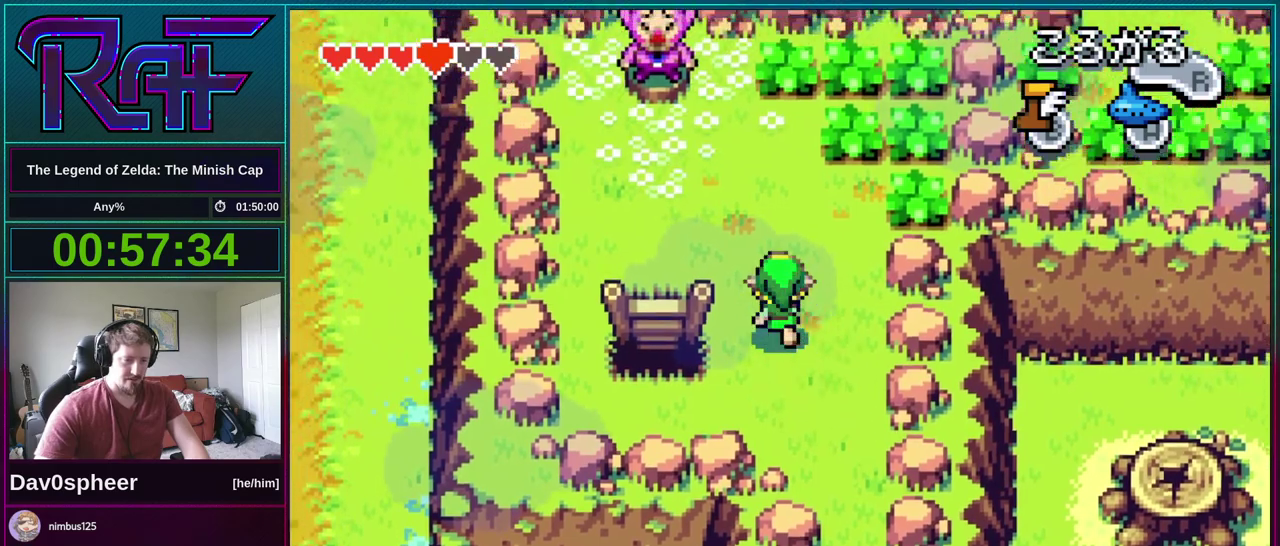
{"buttons": ["DPAD_UP", "DPAD_LEFT"], "events": []}
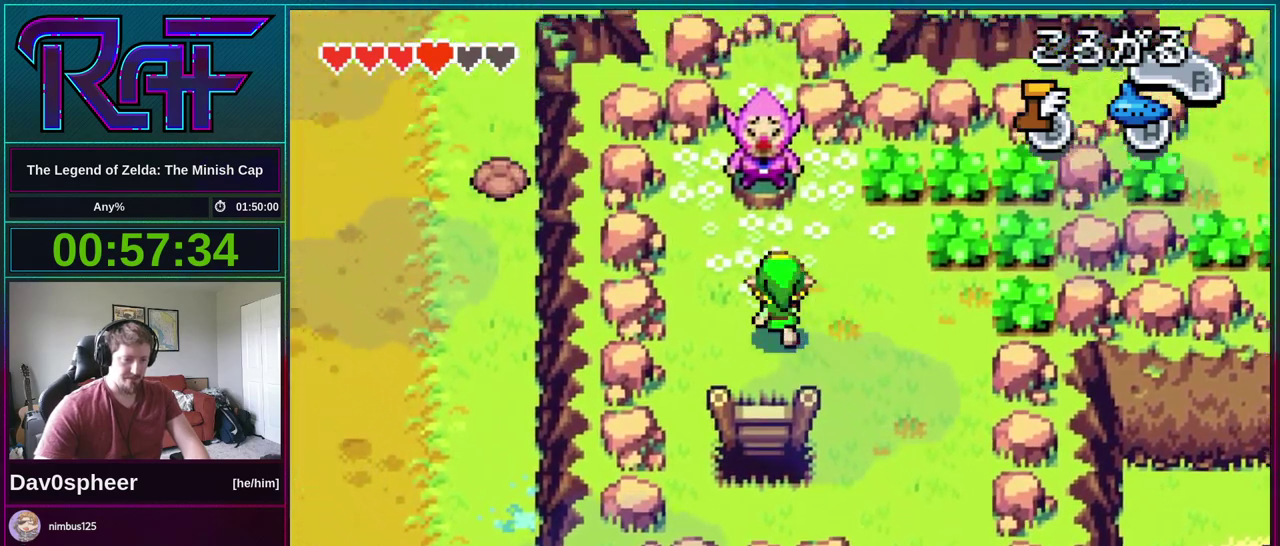
{"buttons": [], "events": [[100, "DPAD_LEFT", "up"], [367, "L1", "down"], [433, "DPAD_UP", "up"], [433, "L1", "up"]]}
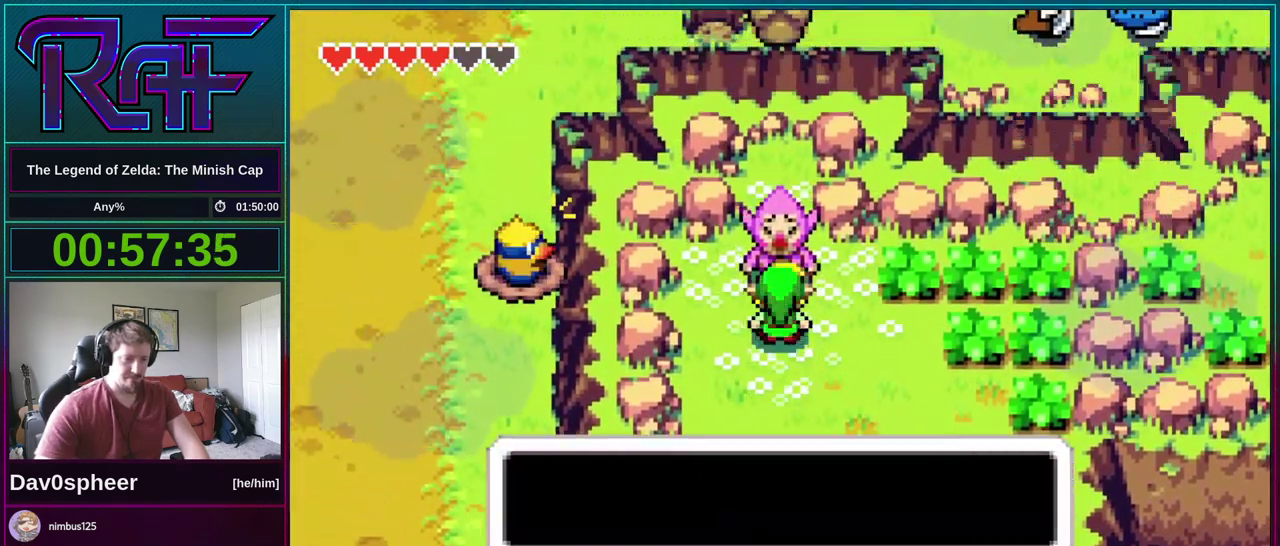
{"buttons": ["B", "DPAD_RIGHT"]}
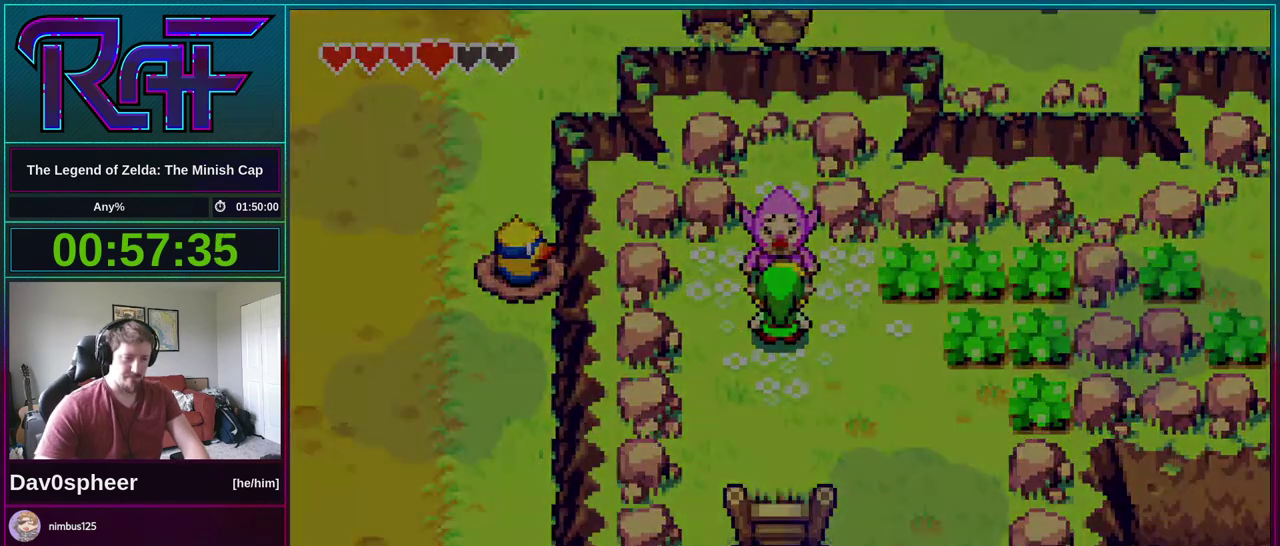
{"buttons": []}
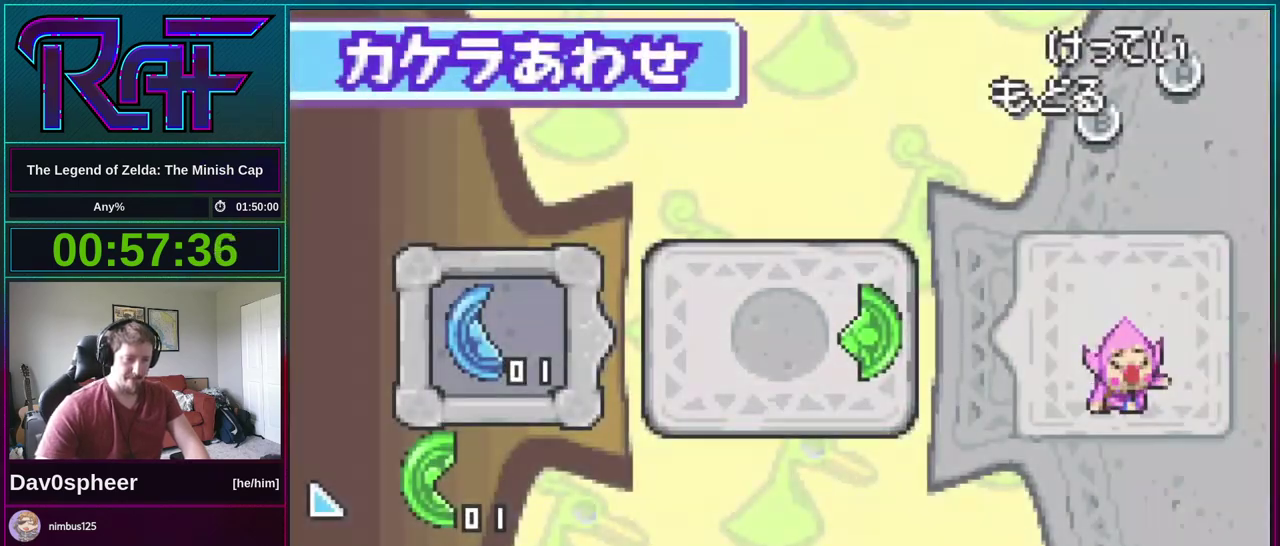
{"buttons": [], "events": [[33, "DPAD_DOWN", "down"], [133, "DPAD_DOWN", "up"], [267, "DPAD_DOWN", "down"], [367, "DPAD_DOWN", "up"]]}
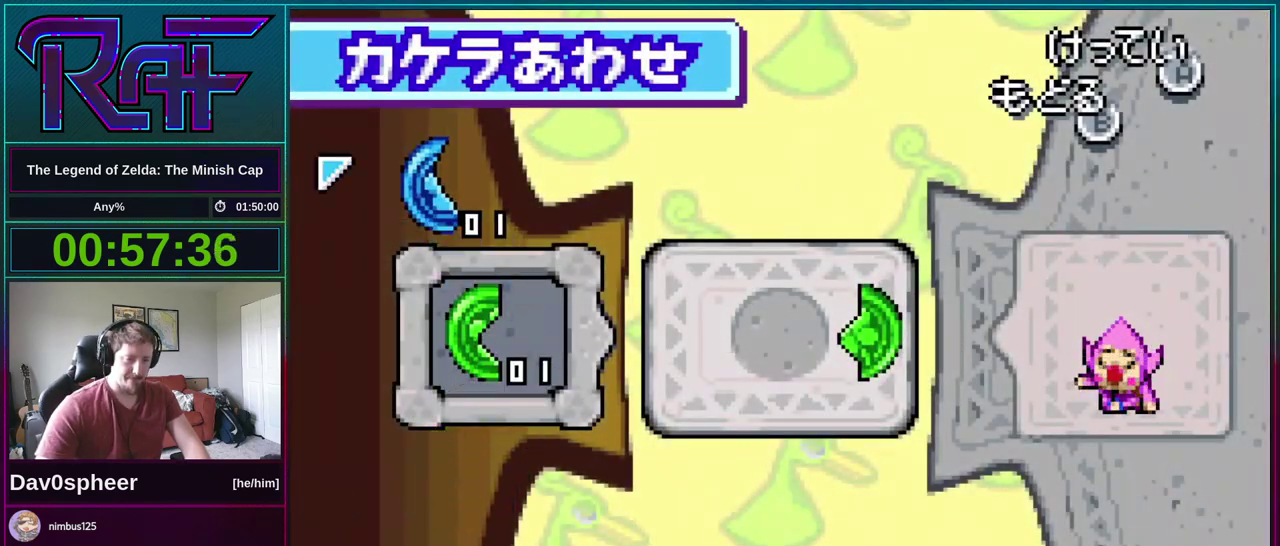
{"buttons": ["B"], "events": [[33, "A", "down"], [100, "A", "up"], [267, "B", "down"], [333, "A", "down"], [333, "DPAD_RIGHT", "down"], [367, "DPAD_UP", "down"], [367, "R1", "down"], [400, "A", "up"], [400, "DPAD_RIGHT", "up"], [433, "DPAD_LEFT", "down"], [433, "DPAD_UP", "up"], [467, "R1", "up"], [500, "DPAD_LEFT", "up"]]}
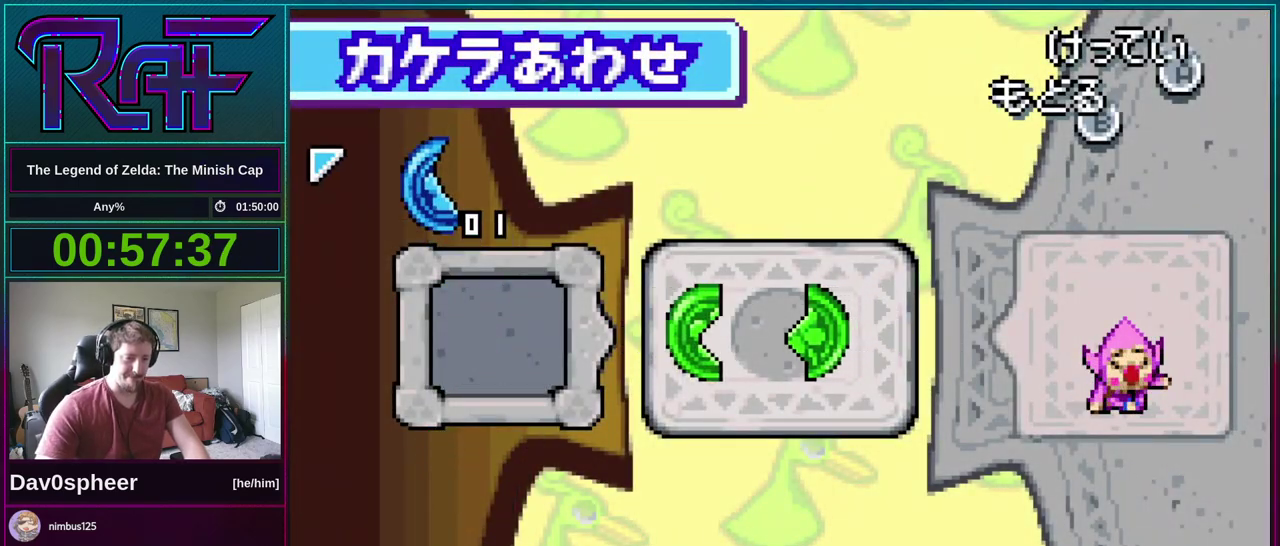
{"buttons": ["B", "DPAD_LEFT"], "events": [[33, "DPAD_RIGHT", "down"], [100, "DPAD_RIGHT", "up"], [200, "A", "down"], [200, "DPAD_RIGHT", "down"], [233, "DPAD_DOWN", "down"], [267, "A", "up"], [267, "DPAD_RIGHT", "up"], [267, "R1", "down"], [333, "DPAD_DOWN", "up"], [333, "R1", "up"], [400, "A", "down"], [400, "DPAD_RIGHT", "down"], [433, "R1", "down"], [467, "A", "up"], [467, "DPAD_LEFT", "down"], [467, "DPAD_RIGHT", "up"], [500, "R1", "up"]]}
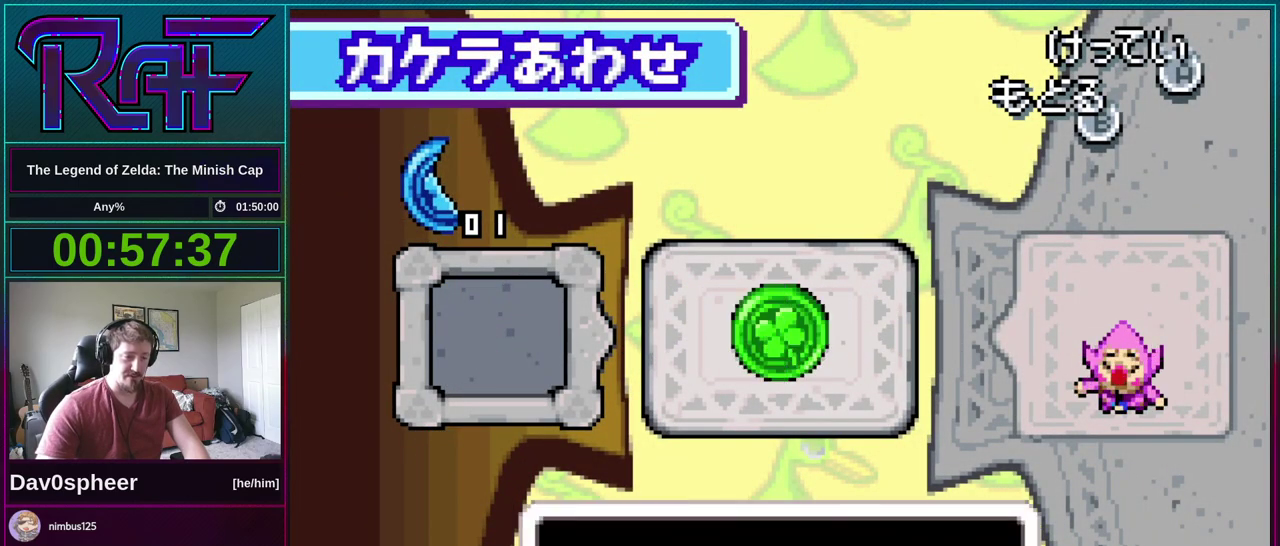
{"buttons": ["A", "B", "DPAD_DOWN", "DPAD_LEFT"], "events": [[33, "DPAD_LEFT", "up"], [67, "DPAD_RIGHT", "down"], [100, "A", "down"], [167, "A", "up"], [167, "DPAD_LEFT", "down"], [167, "DPAD_RIGHT", "up"], [167, "R1", "down"], [233, "DPAD_LEFT", "up"], [233, "DPAD_RIGHT", "down"], [233, "R1", "up"], [300, "A", "down"], [300, "DPAD_DOWN", "down"], [300, "DPAD_RIGHT", "up"], [333, "DPAD_LEFT", "down"], [333, "R1", "down"], [367, "DPAD_DOWN", "up"], [400, "A", "up"], [433, "DPAD_LEFT", "up"], [433, "DPAD_RIGHT", "down"], [433, "R1", "up"], [467, "DPAD_DOWN", "down"], [500, "A", "down"], [500, "DPAD_LEFT", "down"], [500, "DPAD_RIGHT", "up"]]}
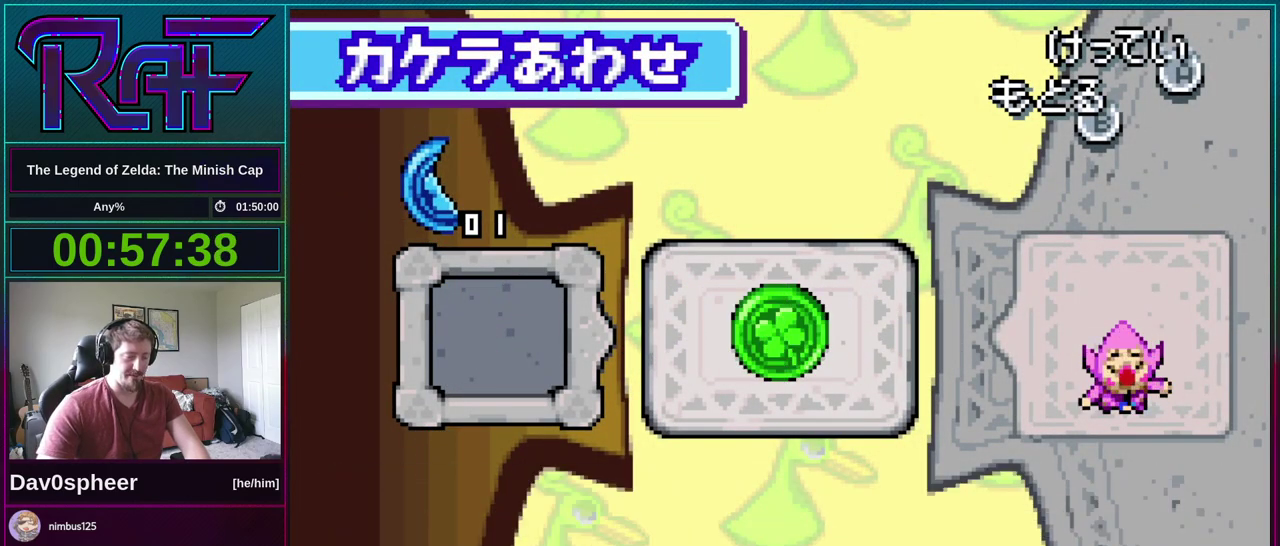
{"buttons": [], "events": [[33, "R1", "down"], [67, "A", "up"], [67, "DPAD_DOWN", "up"], [67, "DPAD_LEFT", "up"], [117, "R1", "up"], [133, "DPAD_DOWN", "down"], [233, "DPAD_DOWN", "up"], [233, "R1", "down"], [267, "B", "up"], [300, "R1", "up"]]}
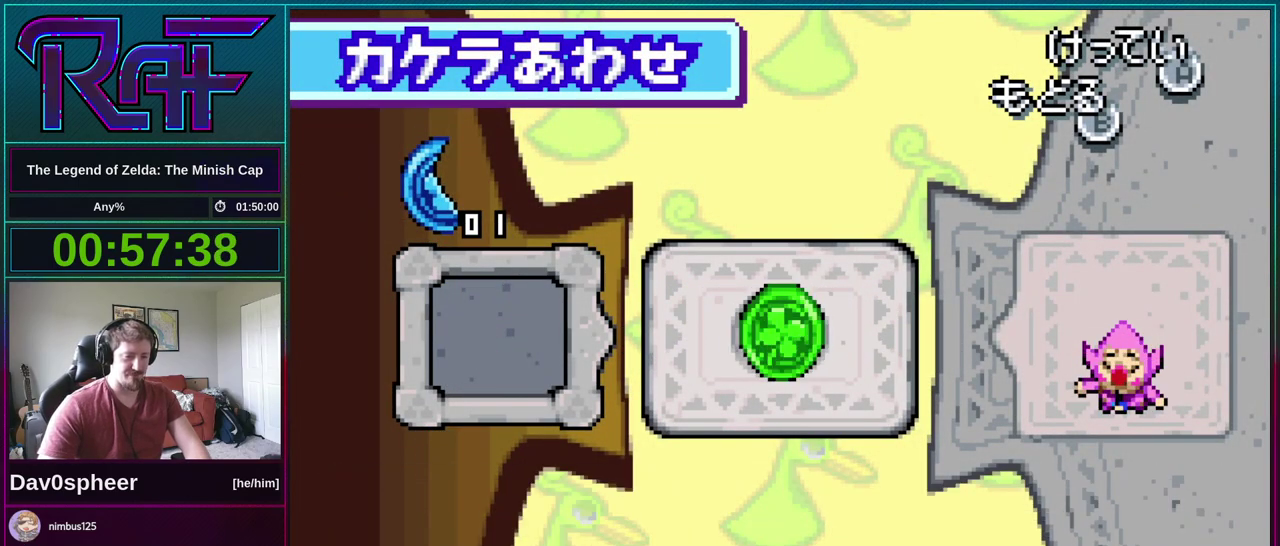
{"buttons": ["B", "DPAD_LEFT"], "events": [[333, "DPAD_RIGHT", "down"], [367, "A", "down"], [367, "B", "down"], [400, "DPAD_DOWN", "down"], [400, "DPAD_RIGHT", "up"], [433, "DPAD_LEFT", "down"], [433, "R1", "down"], [483, "A", "up"], [483, "DPAD_DOWN", "up"], [500, "R1", "up"]]}
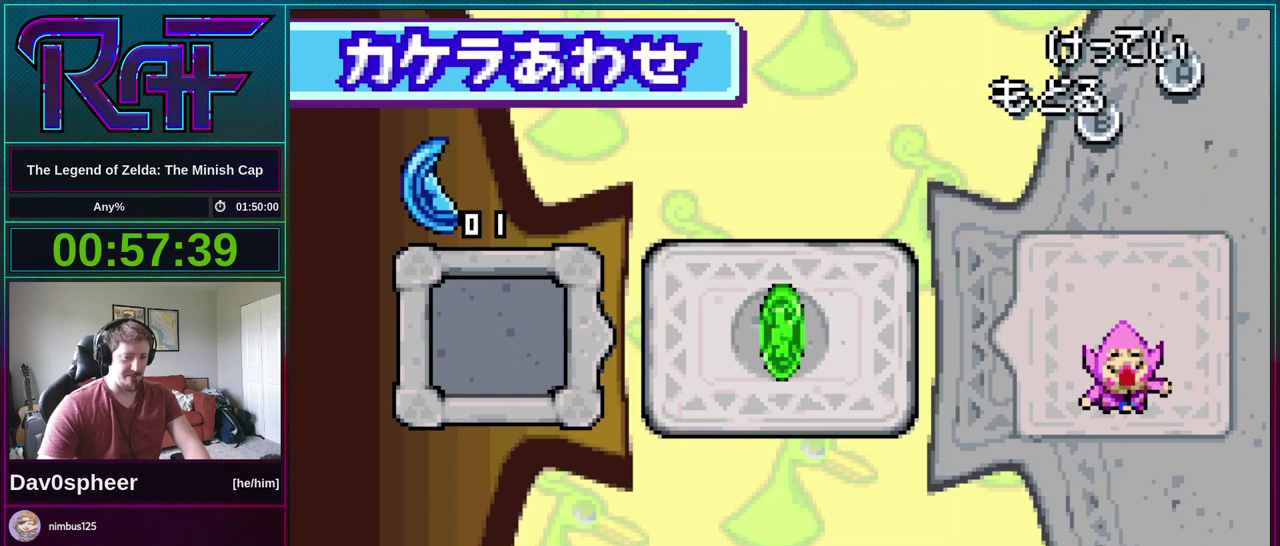
{"buttons": ["A", "B", "R1", "DPAD_LEFT"]}
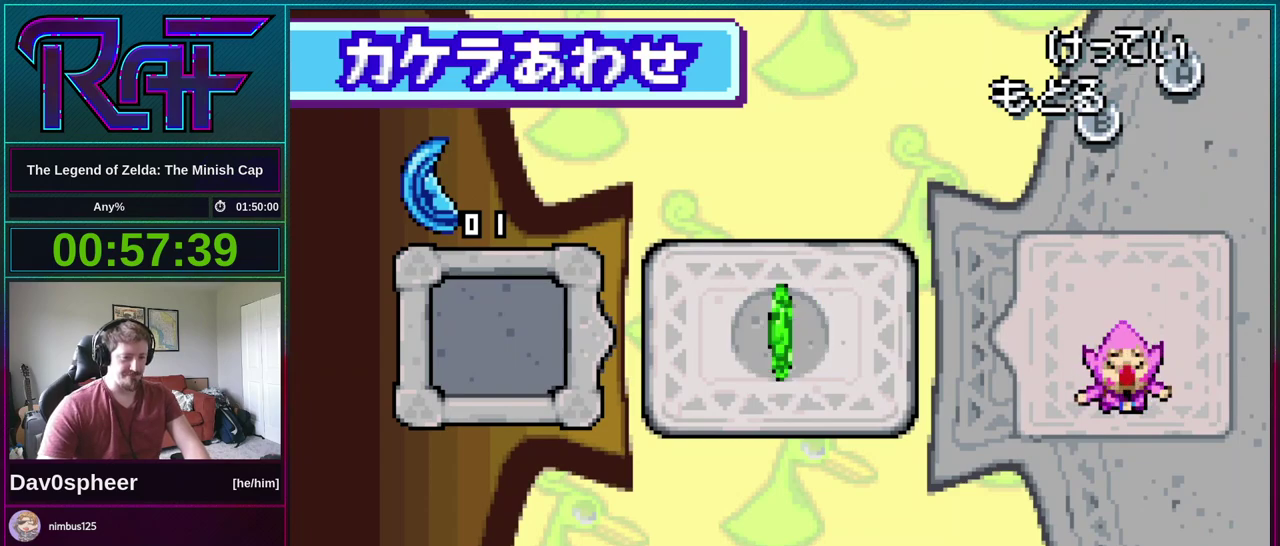
{"buttons": []}